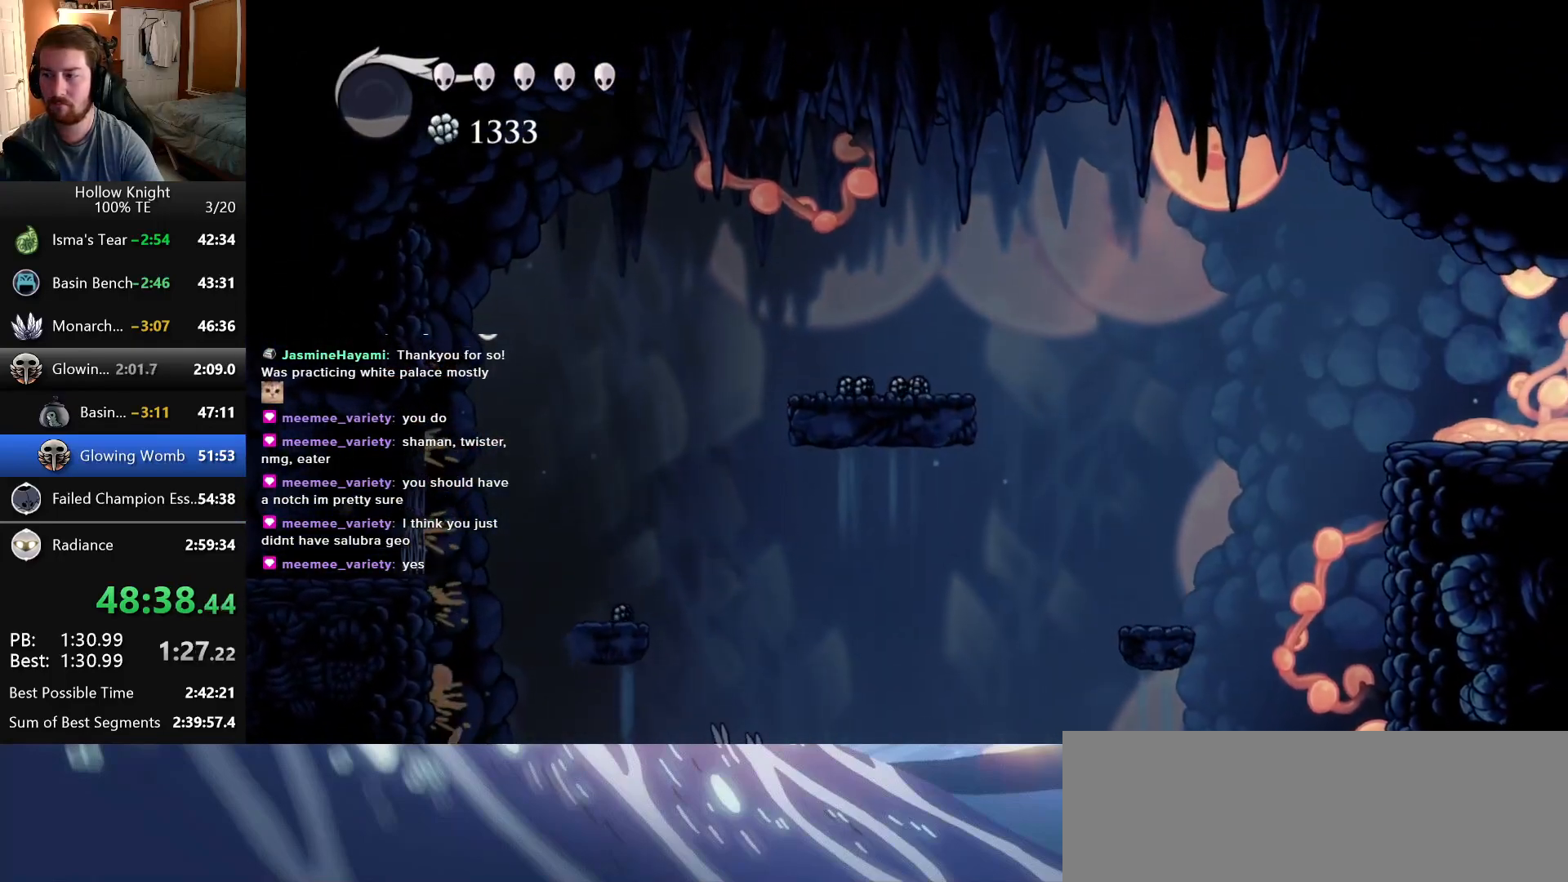
Gameplay with keyboard; each line is a JSON object with the keys held at the frame after it. "events" lists presses ("down") and releases ("up") of "cast", "dash", "down", "dreamnail", "escape", "focus", "inventory", "jump", "left", "nail", "return", "right", "superdash" and "up" between this image and that frame as [ms after this image, input, new state], when the widget could be followed in between. No other keys are recorded. Mouse input is not recorded. Key names are as the overlay labels them; some are game actions (e.g. jump) rather than physical keys.
{"keys": ["up"], "events": [[16, "right", "up"], [116, "up", "up"], [183, "up", "down"], [266, "up", "up"], [333, "up", "down"], [400, "up", "up"], [500, "up", "down"]]}
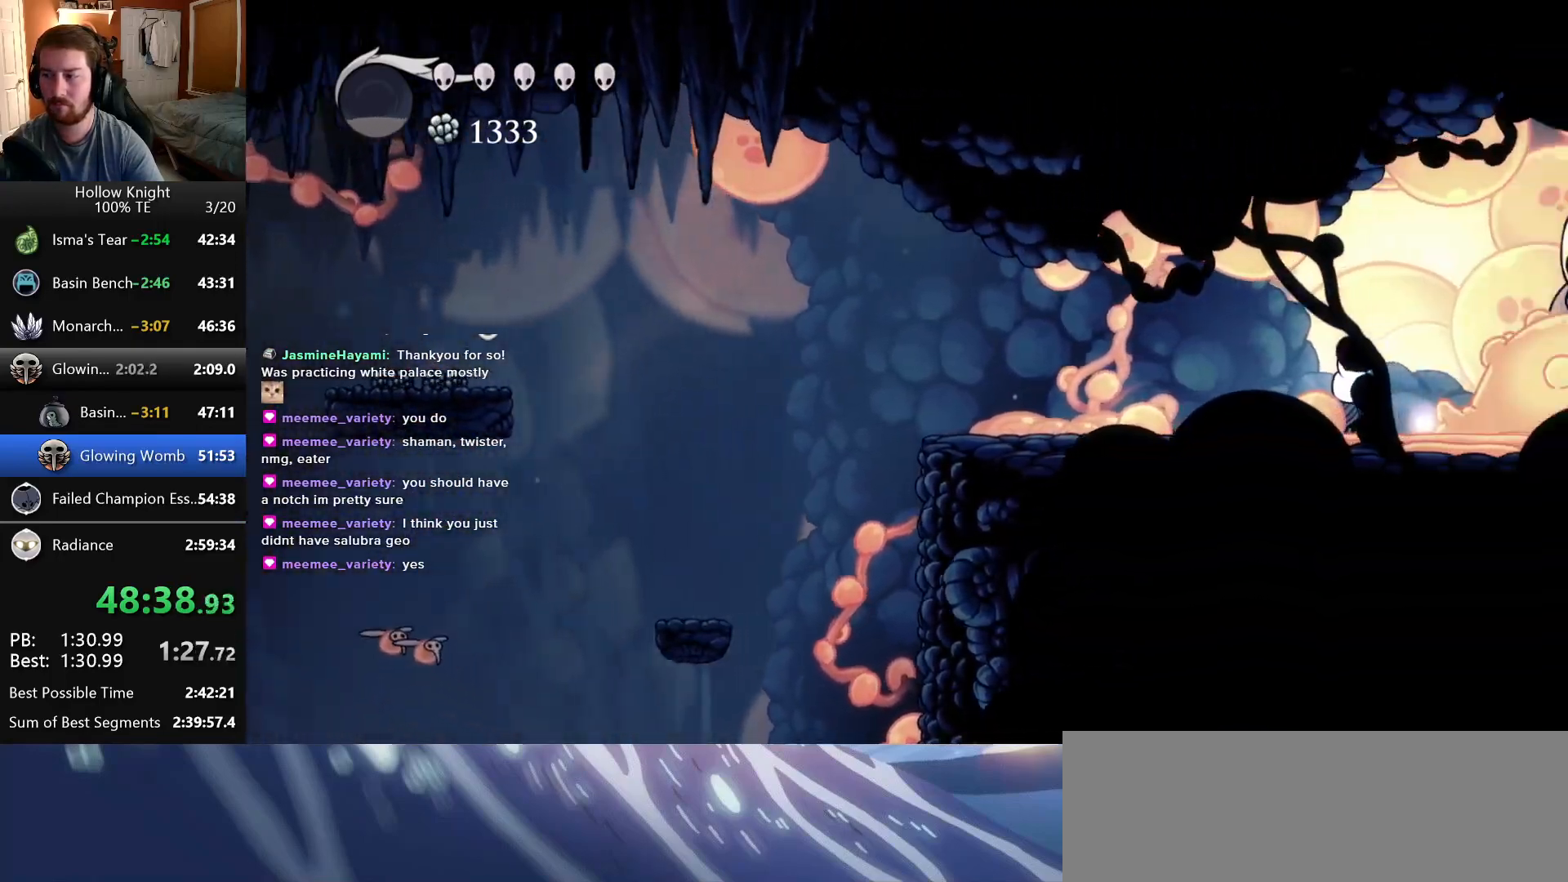
{"keys": ["right"], "events": [[66, "up", "up"], [333, "up", "down"], [450, "up", "up"], [466, "right", "down"]]}
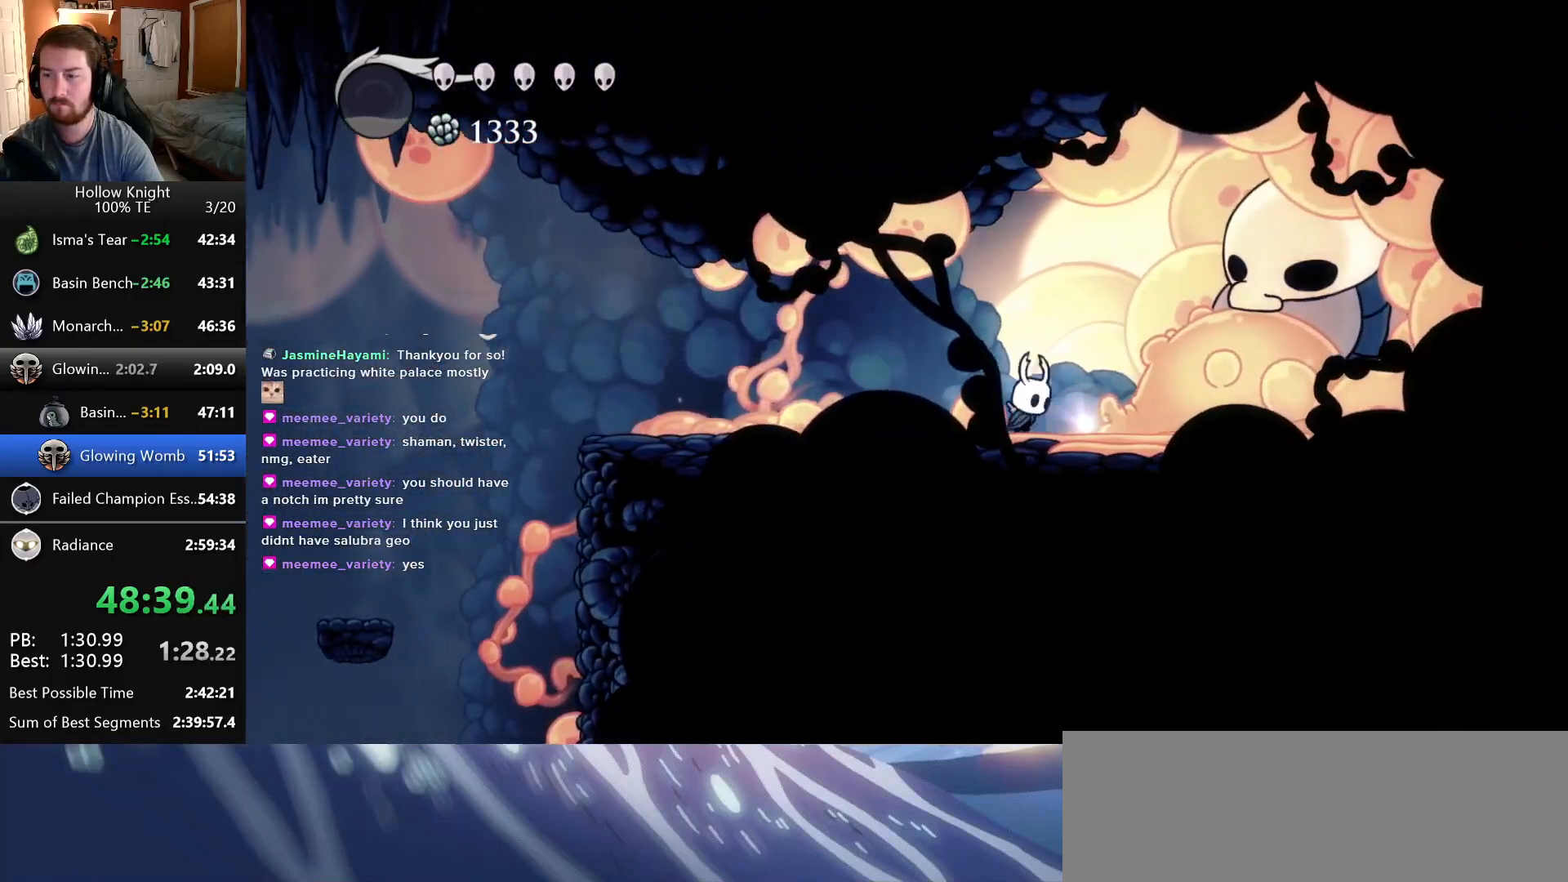
{"keys": ["up"], "events": [[83, "up", "down"], [133, "right", "up"], [216, "up", "up"], [333, "up", "down"]]}
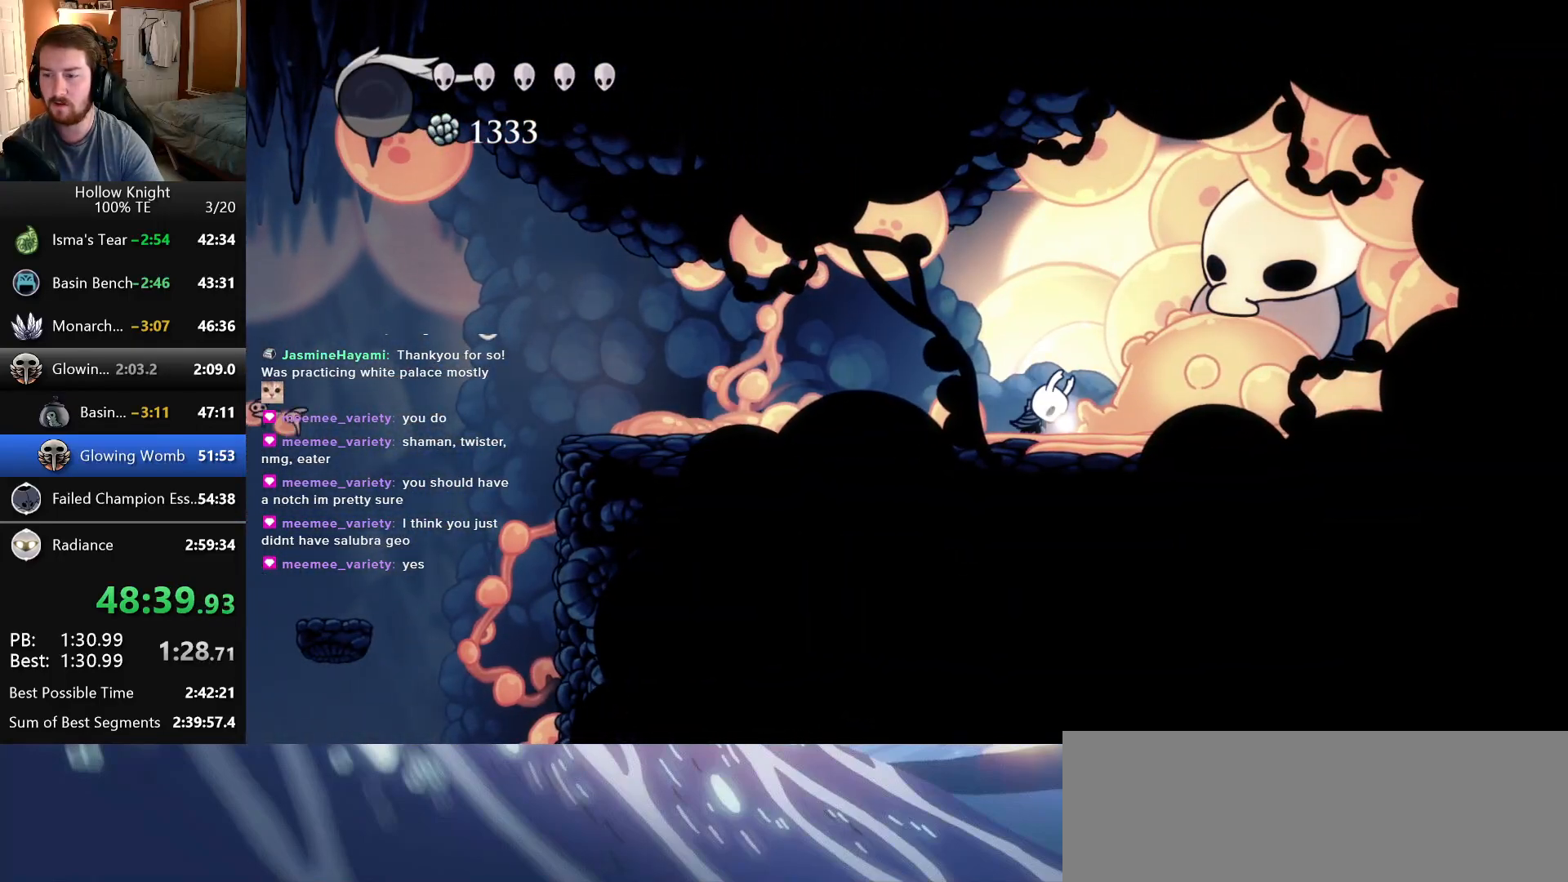
{"keys": [], "events": [[366, "up", "up"]]}
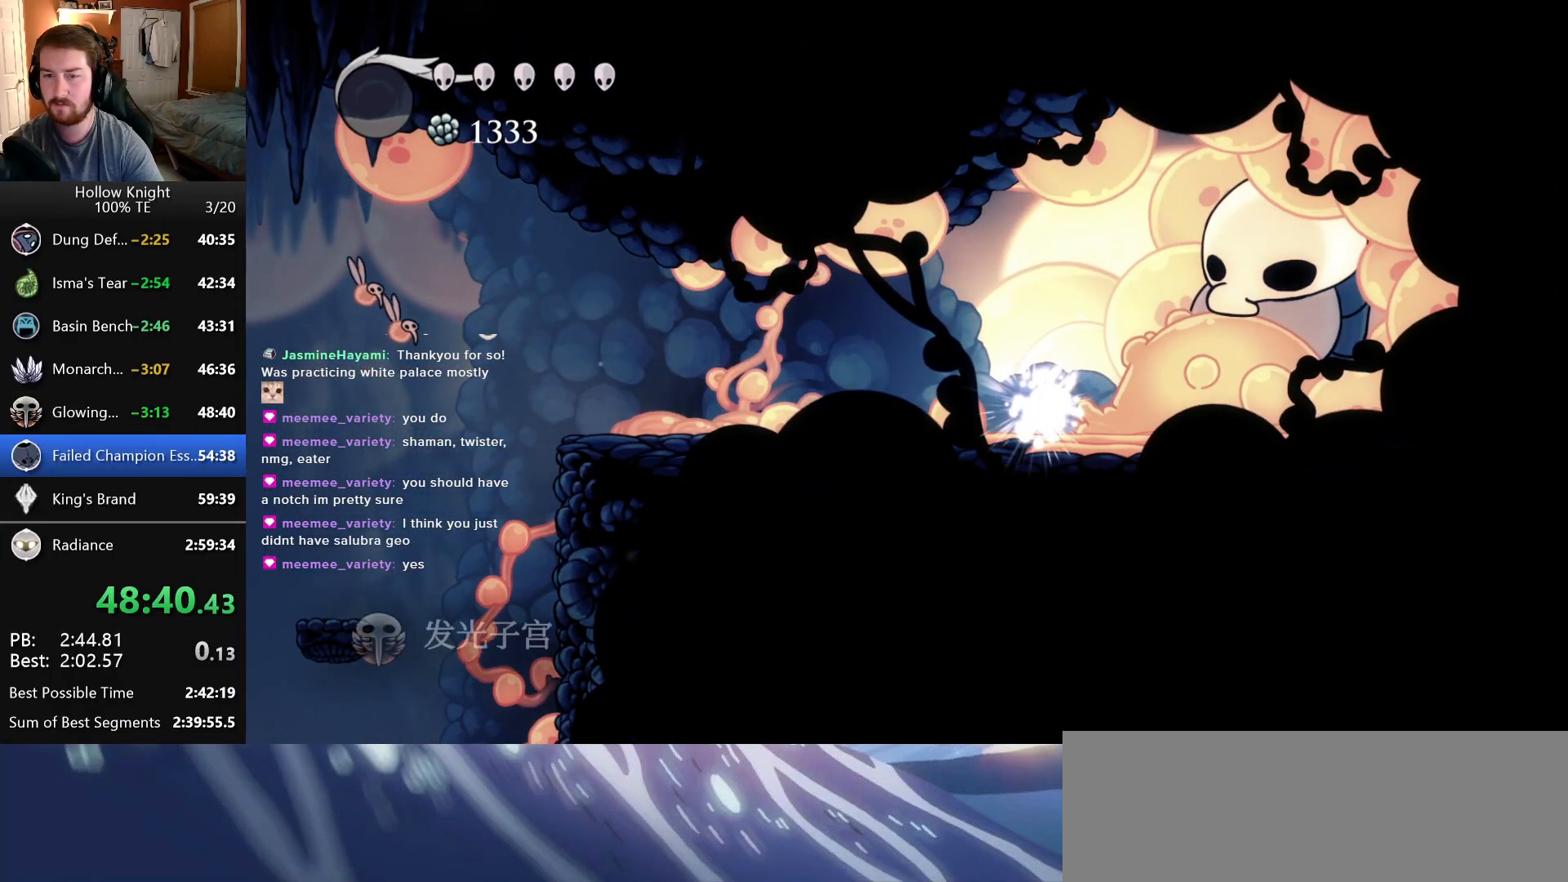
{"keys": [], "events": [[116, "left", "down"], [233, "left", "up"], [333, "left", "down"], [466, "left", "up"]]}
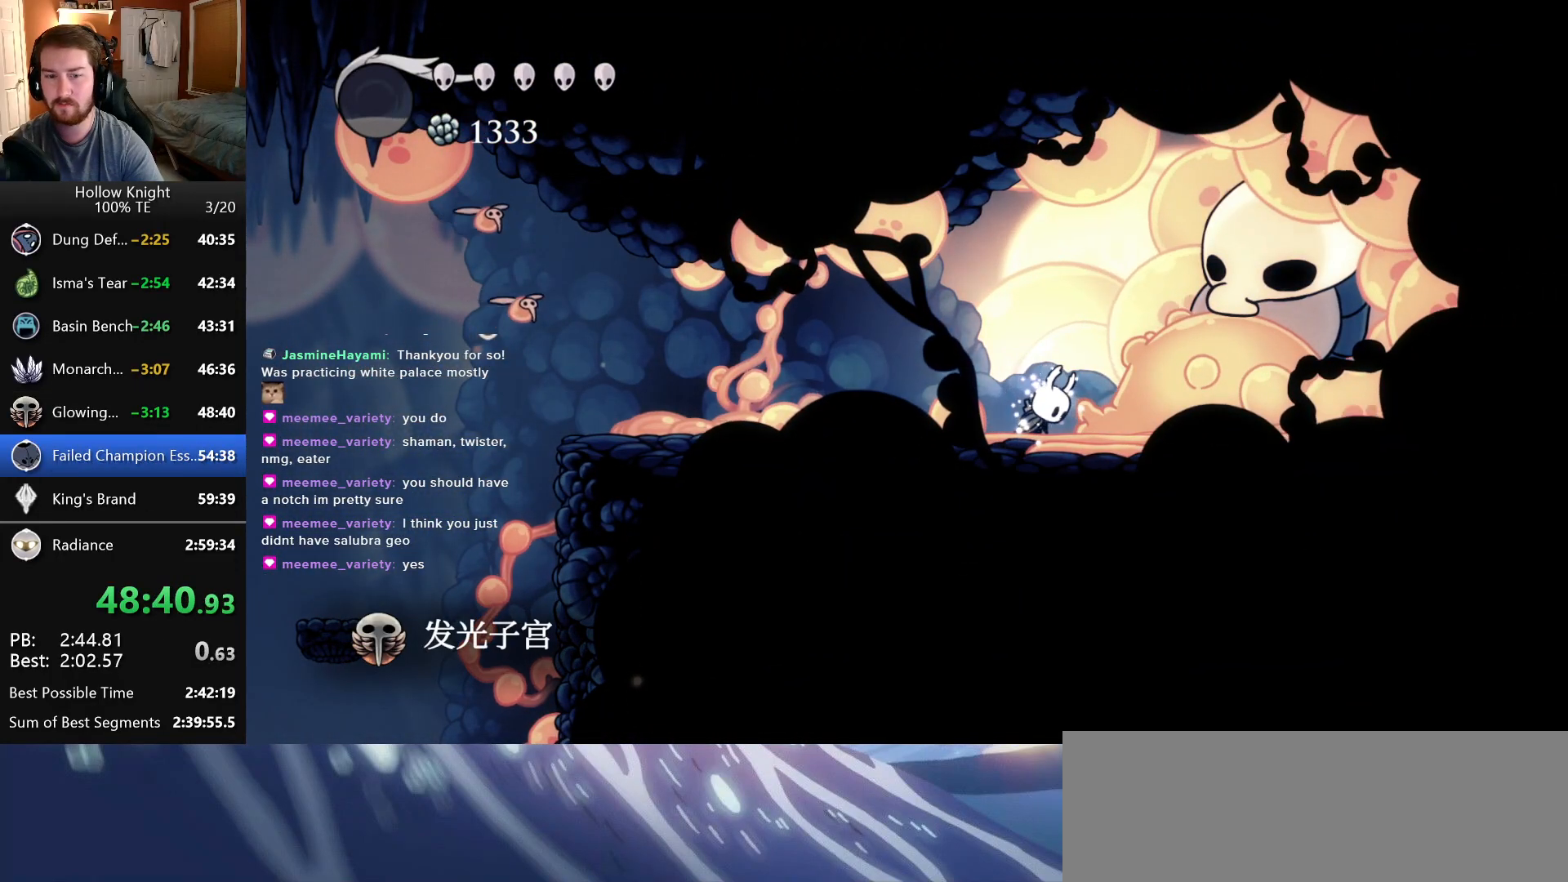
{"keys": ["left"], "events": [[50, "left", "down"], [166, "left", "up"], [266, "left", "down"]]}
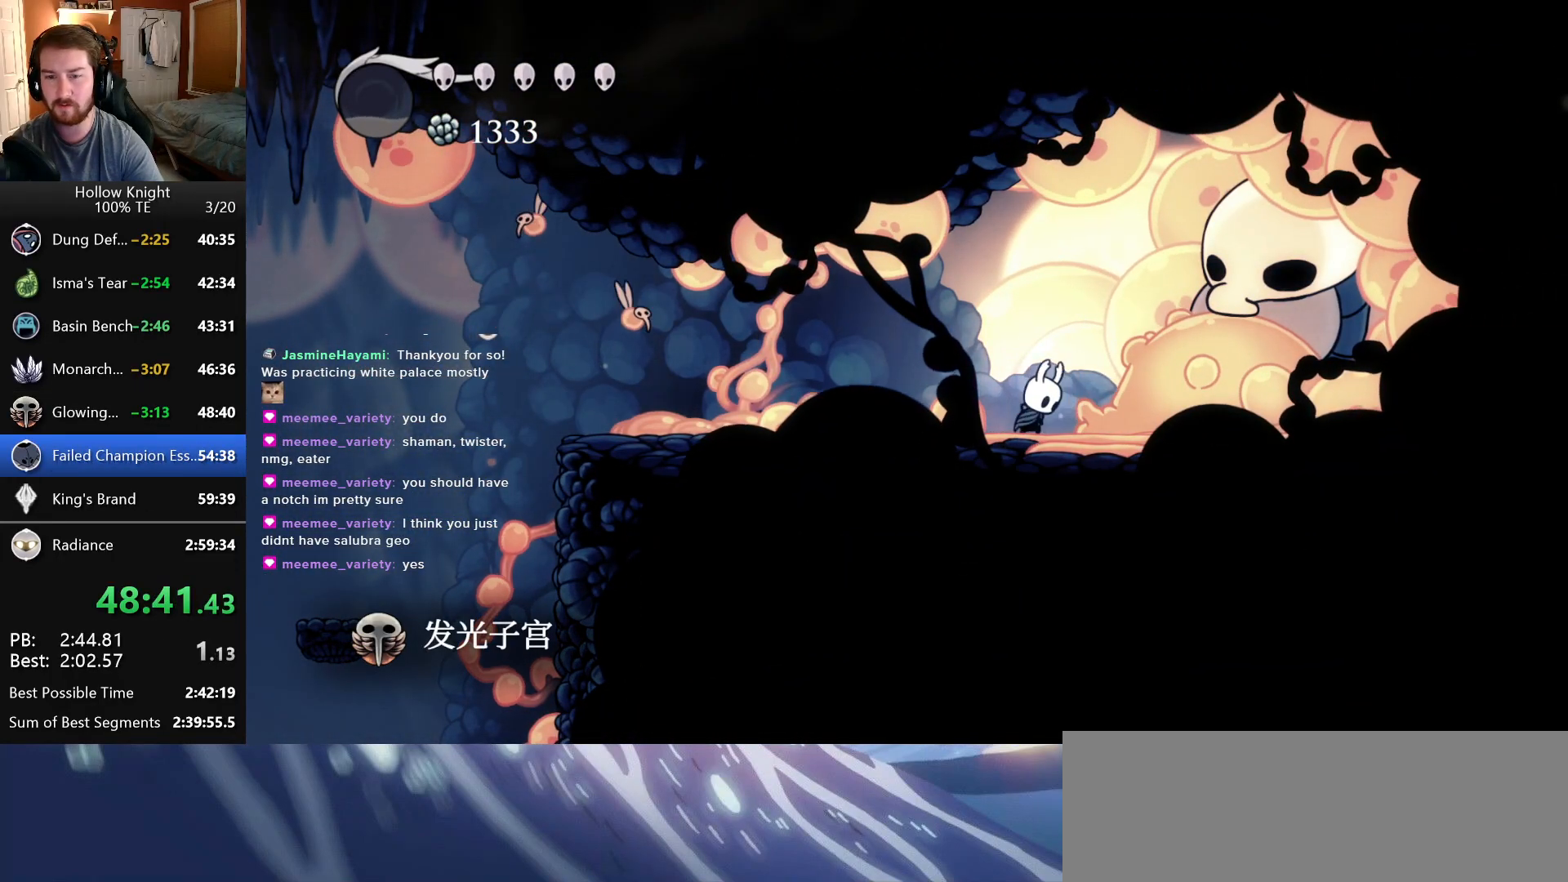
{"keys": ["left"], "events": []}
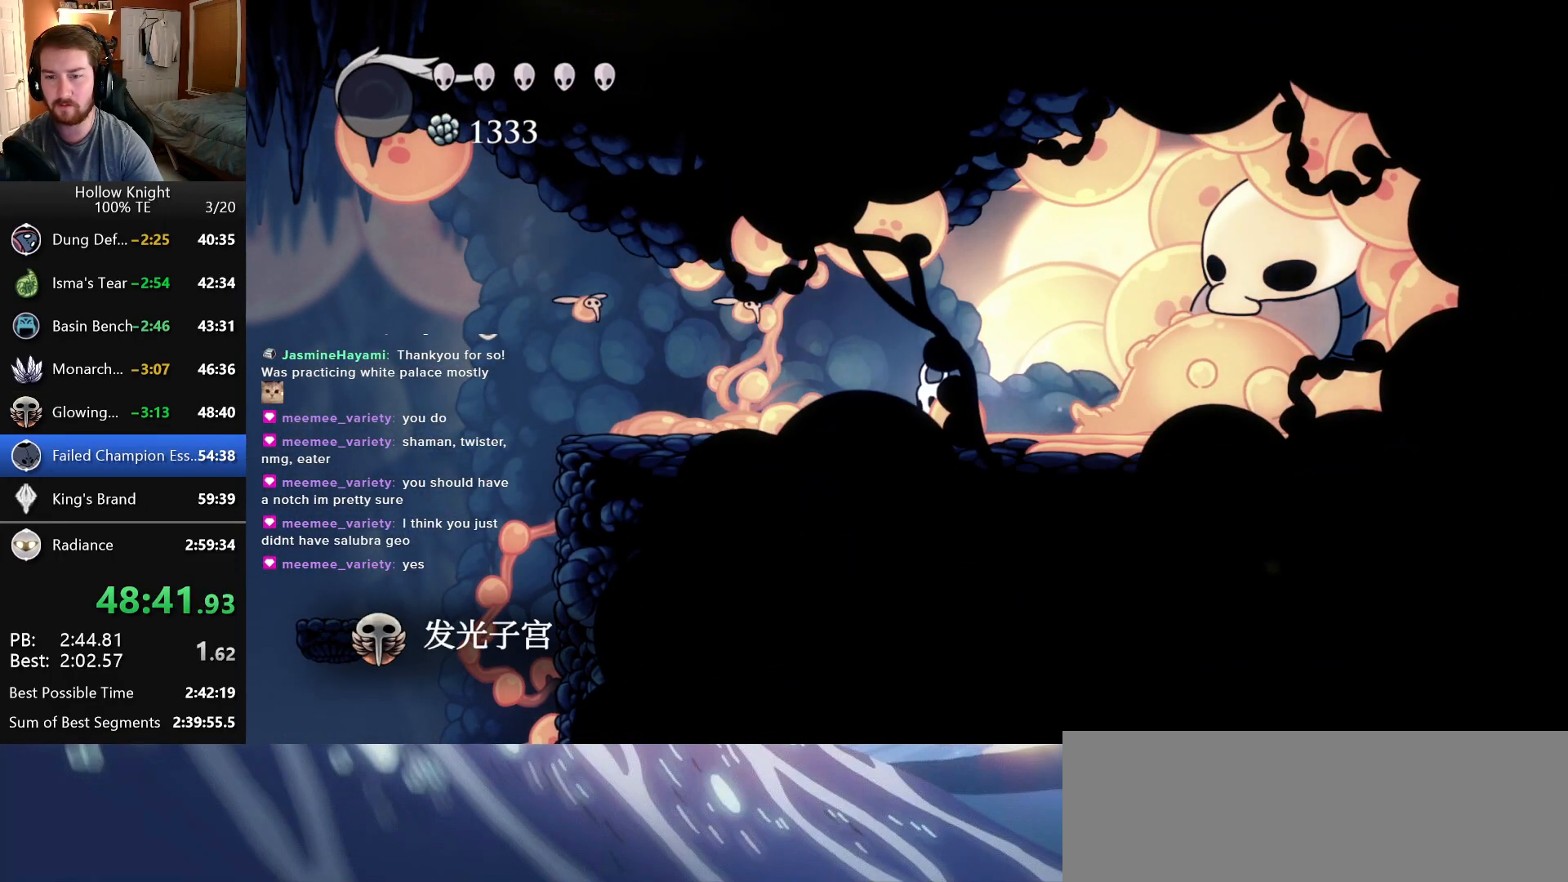
{"keys": ["left", "up"], "events": [[233, "up", "down"], [283, "nail", "down"], [483, "nail", "up"]]}
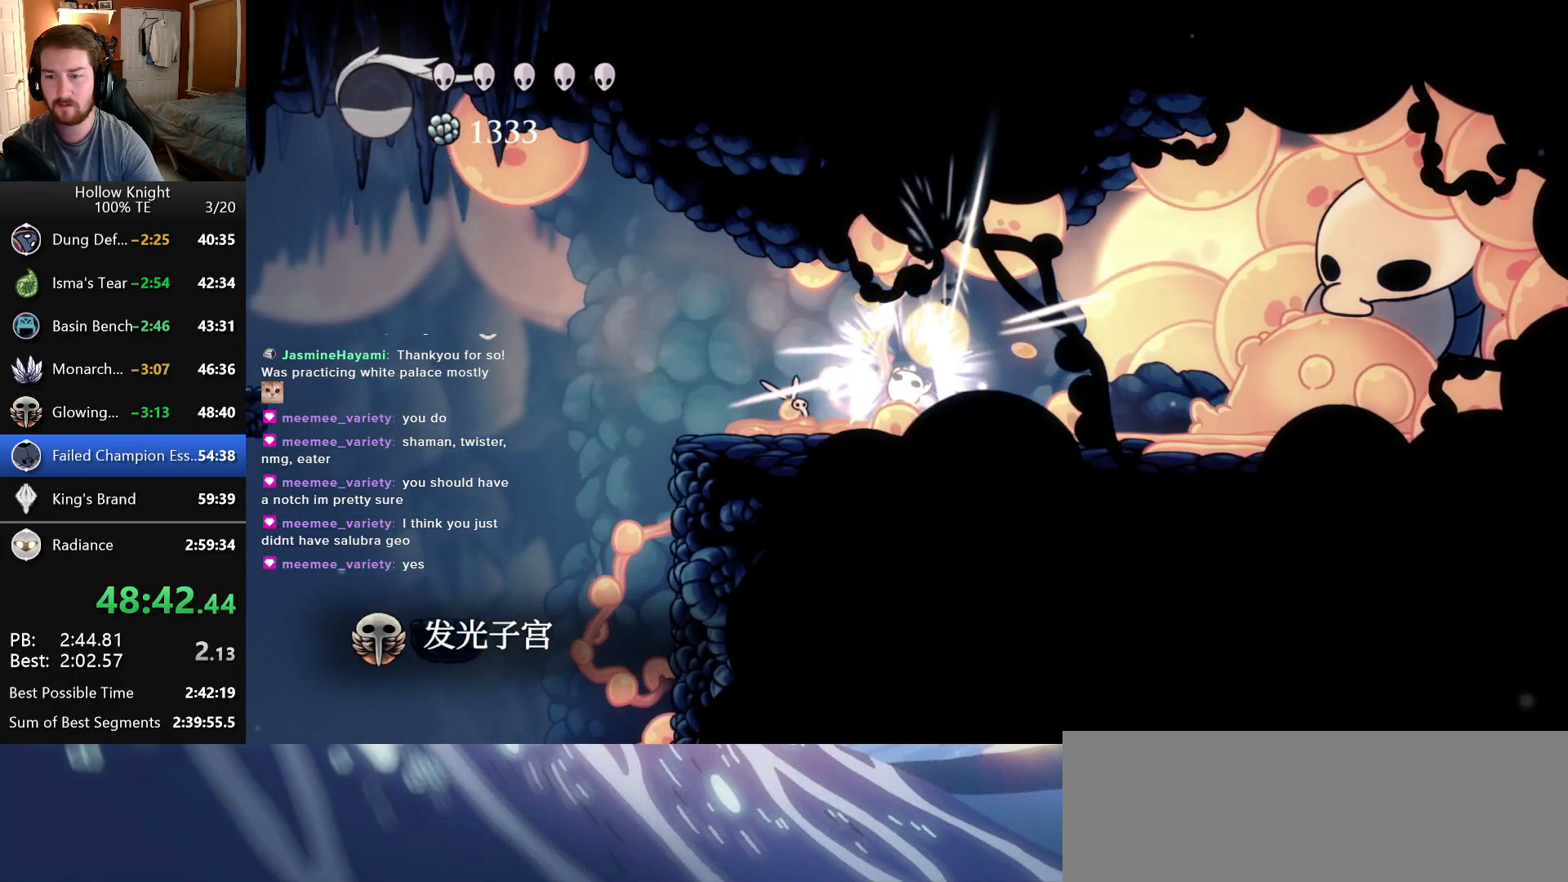
{"keys": ["left", "nail", "up"], "events": [[16, "left", "up"], [50, "up", "up"], [100, "right", "down"], [366, "up", "down"], [400, "right", "up"], [450, "left", "down"], [466, "nail", "down"]]}